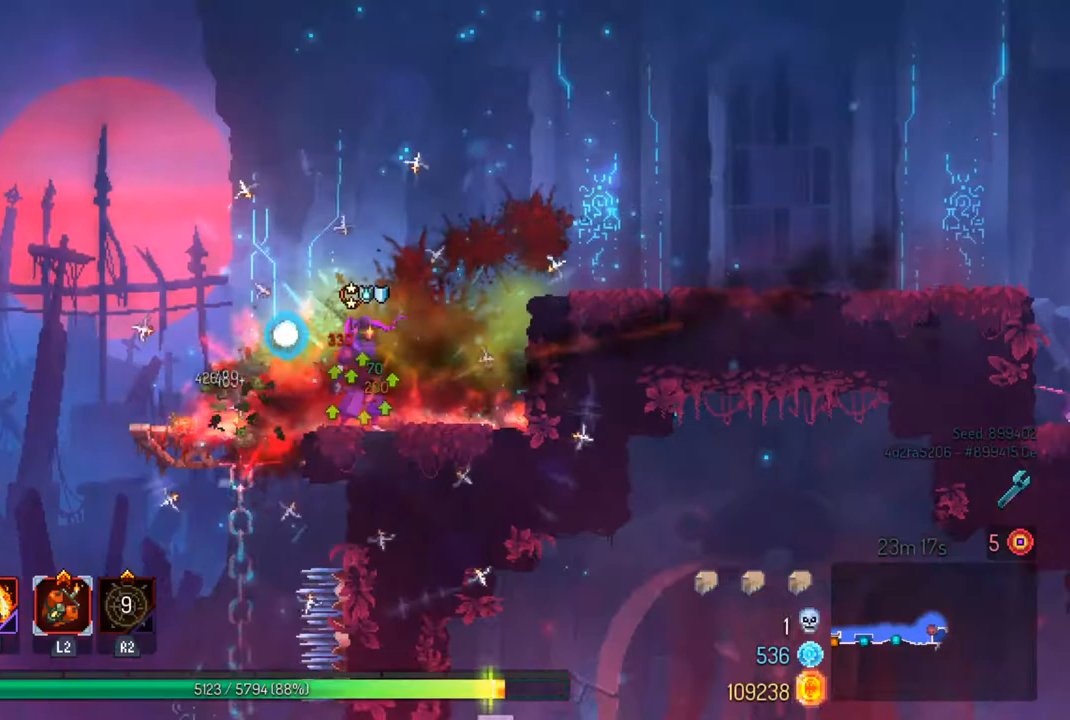
Gameplay with a controller (PlayStation layout); each line is a JSON object with the inputs held at the frame after it. "events" lists button and stick changes between this image and that frame as [ms after this image, input, new state], when the widget could be followed in between.
{"buttons": [], "left_stick": "center", "right_stick": "center", "events": [[33, "left_stick", "center"], [200, "left_stick", "left"], [333, "left_stick", "center"]]}
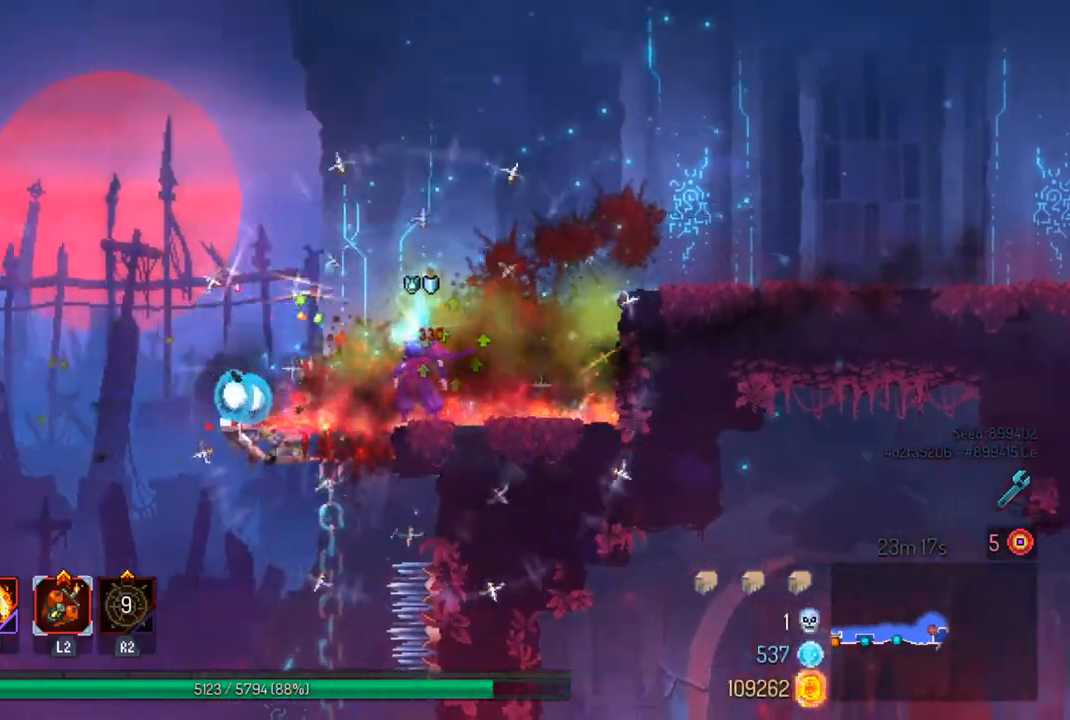
{"buttons": [], "left_stick": "right", "right_stick": "center", "events": [[100, "left_stick", "right"], [133, "CROSS", "down"], [233, "CROSS", "up"], [333, "CROSS", "down"], [433, "CROSS", "up"]]}
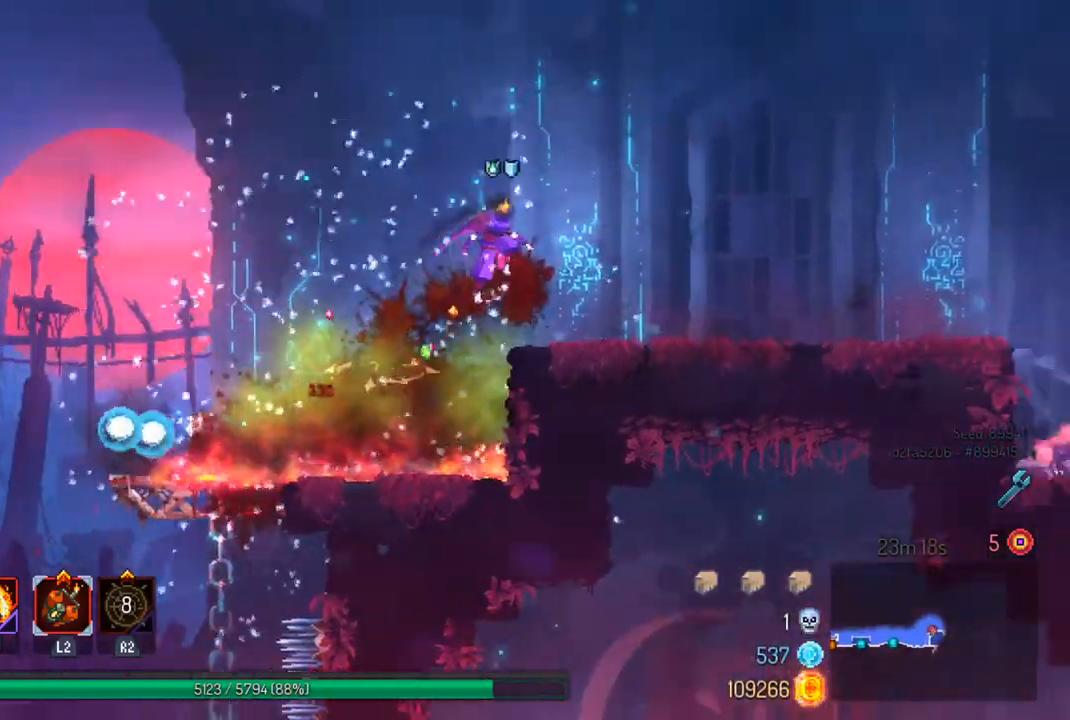
{"buttons": [], "left_stick": "right", "right_stick": "center", "events": [[167, "CIRCLE", "down"], [300, "CIRCLE", "up"]]}
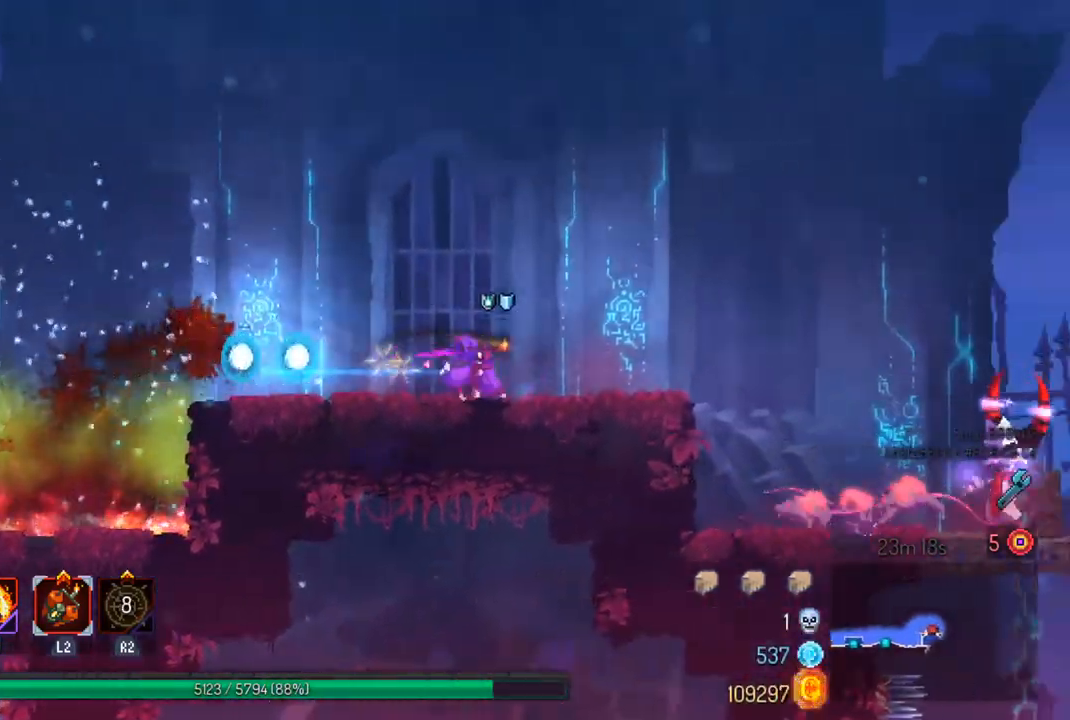
{"buttons": [], "left_stick": "center", "right_stick": "center", "events": [[367, "left_stick", "center"]]}
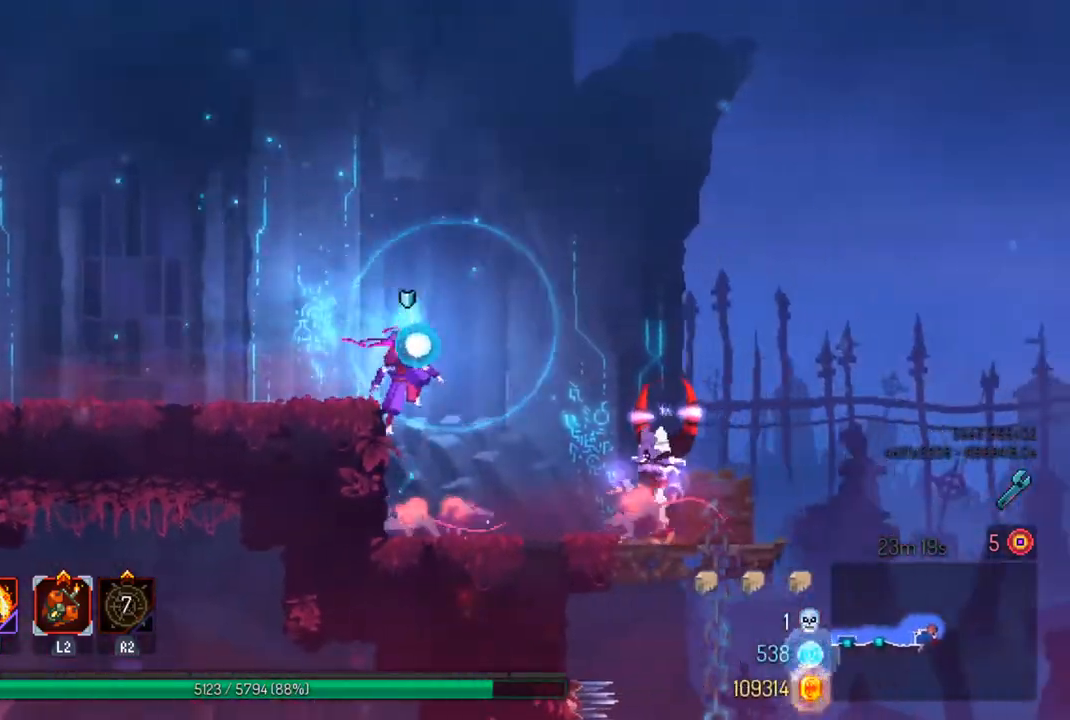
{"buttons": [], "left_stick": "center", "right_stick": "center", "events": [[133, "SQUARE", "down"], [267, "SQUARE", "up"], [333, "SQUARE", "down"], [433, "SQUARE", "up"]]}
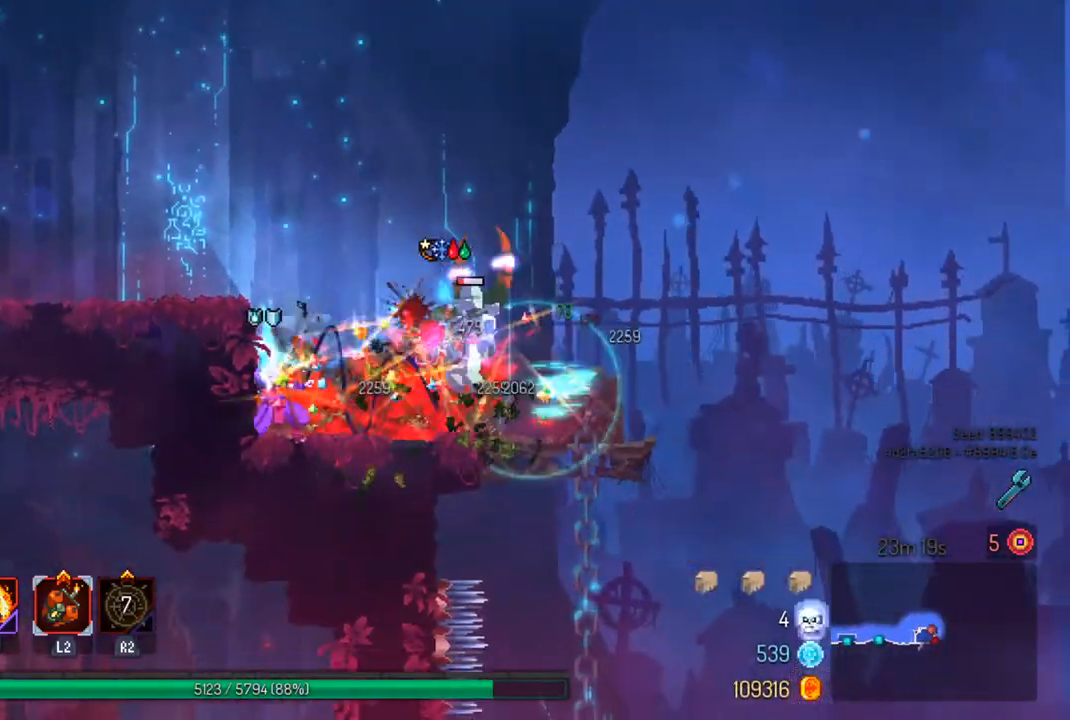
{"buttons": ["CIRCLE"], "left_stick": "right", "right_stick": "center", "events": [[33, "SQUARE", "down"], [133, "SQUARE", "up"], [433, "CIRCLE", "down"], [433, "left_stick", "right"]]}
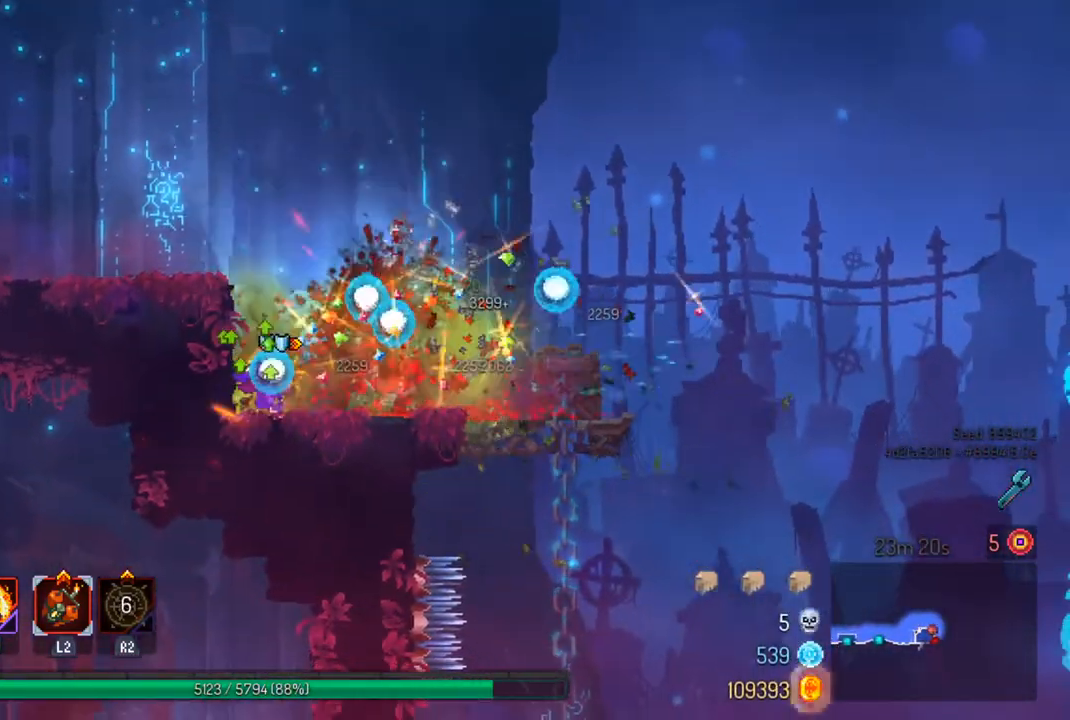
{"buttons": [], "left_stick": "center", "right_stick": "center", "events": [[67, "CIRCLE", "up"], [200, "right_stick", "down"], [467, "left_stick", "center"], [500, "right_stick", "center"]]}
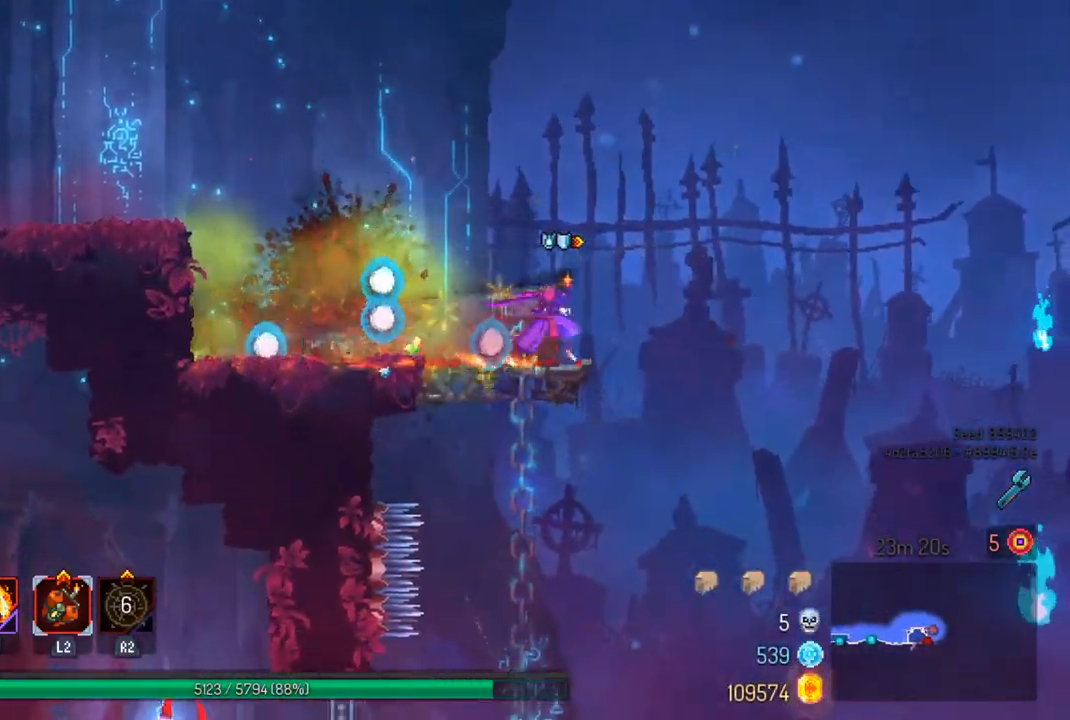
{"buttons": [], "left_stick": "right", "right_stick": "down", "events": [[200, "left_stick", "right"], [300, "right_stick", "down"]]}
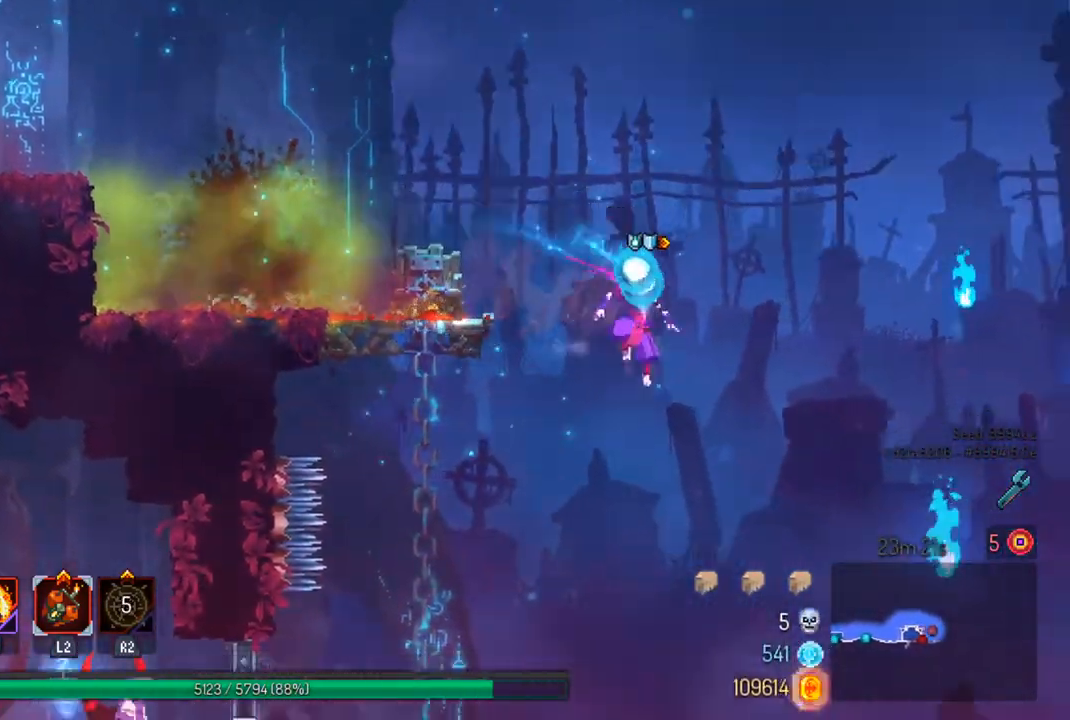
{"buttons": ["CROSS"], "left_stick": "right", "right_stick": "center", "events": [[233, "right_stick", "center"], [300, "left_stick", "center"], [400, "left_stick", "right"], [433, "CROSS", "down"]]}
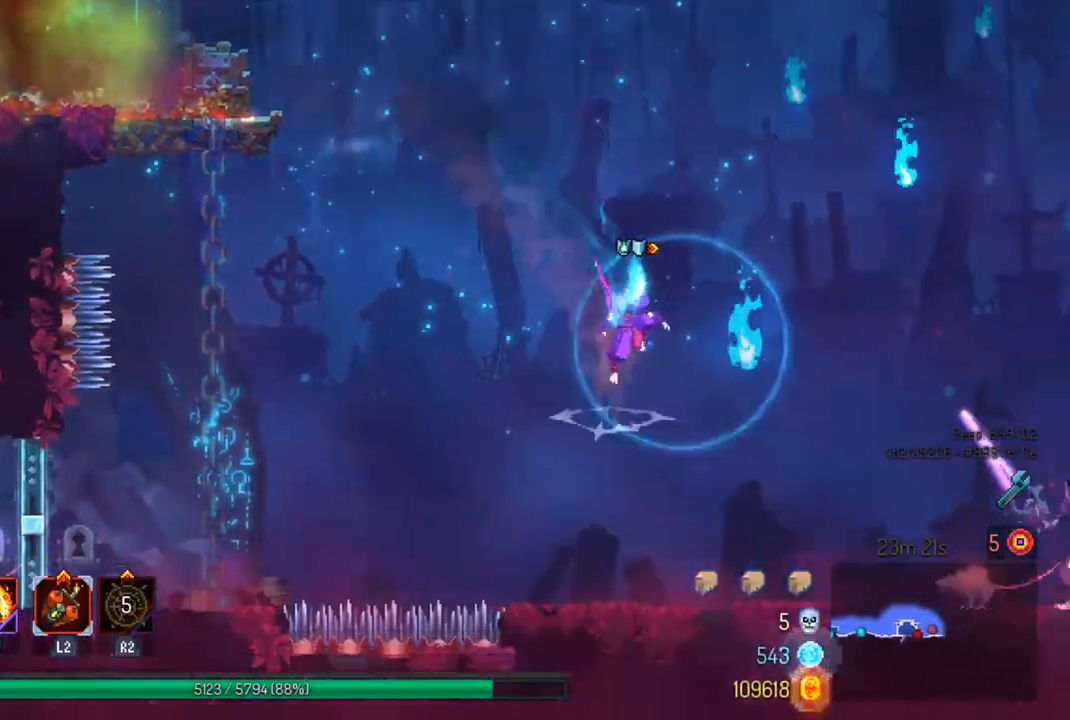
{"buttons": ["R2"], "left_stick": "right", "right_stick": "center", "events": [[67, "CROSS", "up"], [133, "left_stick", "center"], [433, "left_stick", "right"], [467, "R2", "down"]]}
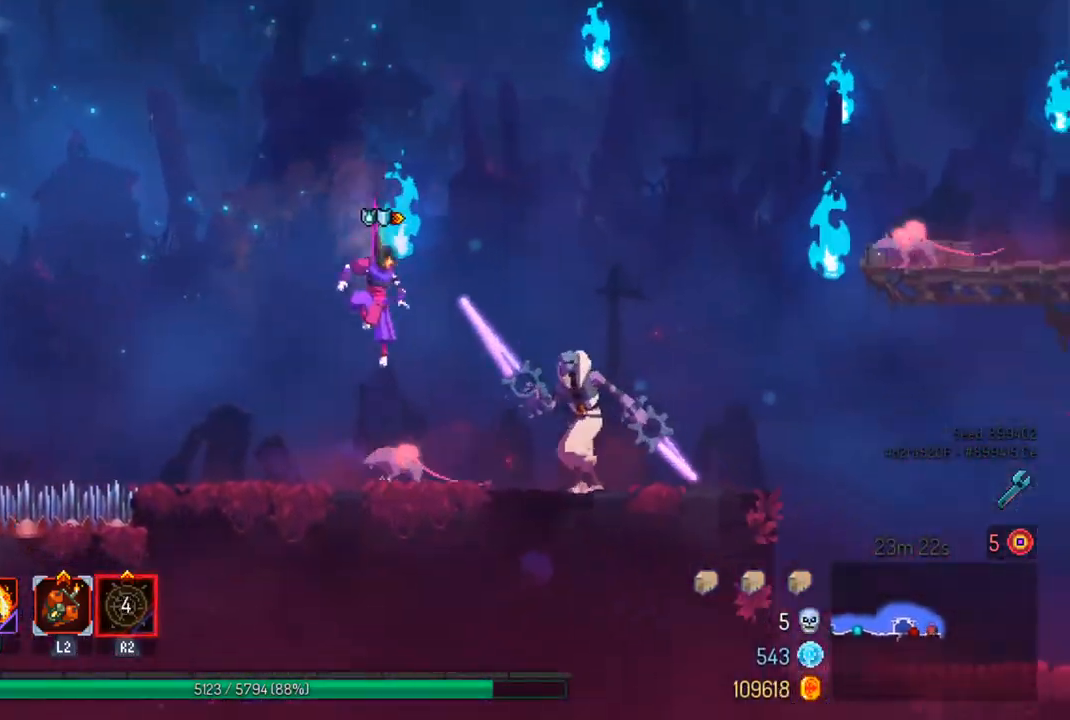
{"buttons": ["SQUARE"], "left_stick": "center", "right_stick": "center", "events": [[67, "R2", "up"], [133, "left_stick", "center"], [200, "SQUARE", "down"], [300, "SQUARE", "up"], [367, "SQUARE", "down"], [433, "SQUARE", "up"], [500, "SQUARE", "down"]]}
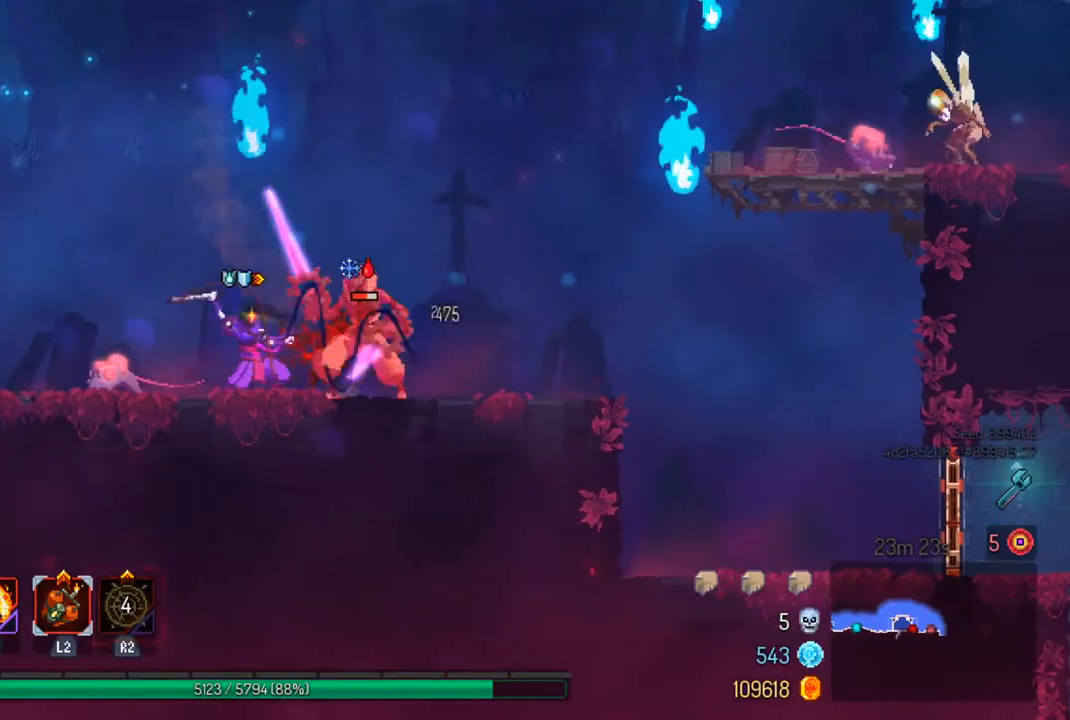
{"buttons": [], "left_stick": "right", "right_stick": "center", "events": [[100, "SQUARE", "up"], [200, "SQUARE", "down"], [233, "SQUARE", "up"], [300, "left_stick", "right"], [400, "CIRCLE", "down"], [500, "CIRCLE", "up"]]}
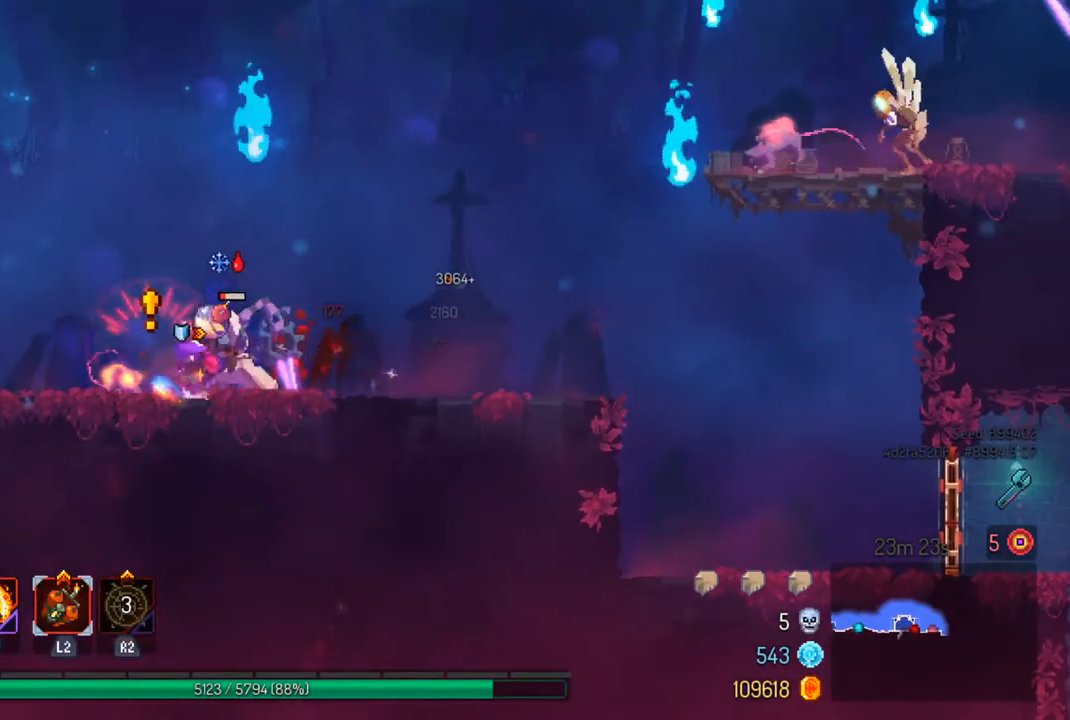
{"buttons": [], "left_stick": "right", "right_stick": "center", "events": []}
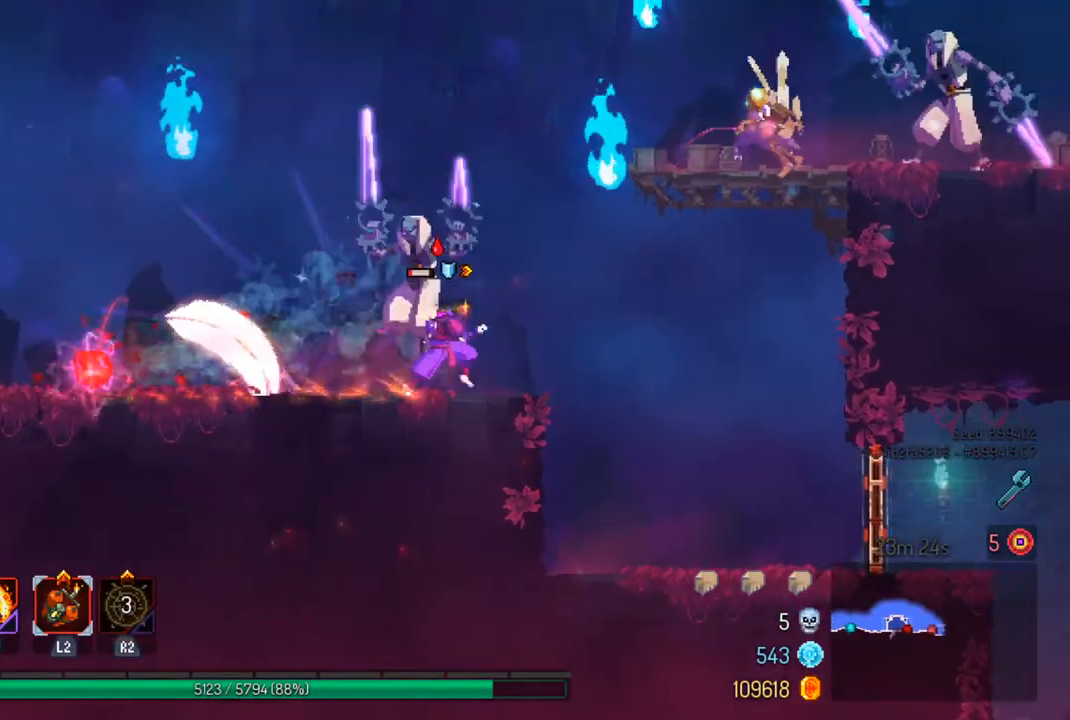
{"buttons": [], "left_stick": "right", "right_stick": "center", "events": [[67, "left_stick", "left"], [133, "SQUARE", "down"], [233, "SQUARE", "up"], [233, "left_stick", "center"], [400, "left_stick", "right"]]}
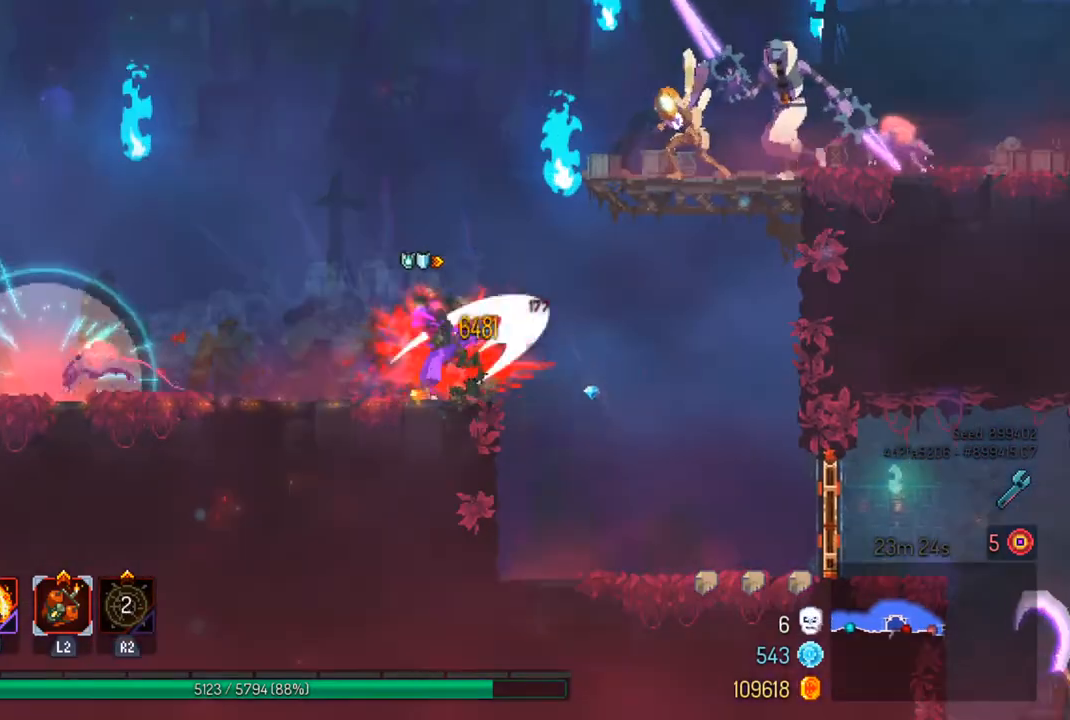
{"buttons": [], "left_stick": "center", "right_stick": "center", "events": [[33, "SQUARE", "down"], [100, "SQUARE", "up"], [400, "left_stick", "center"]]}
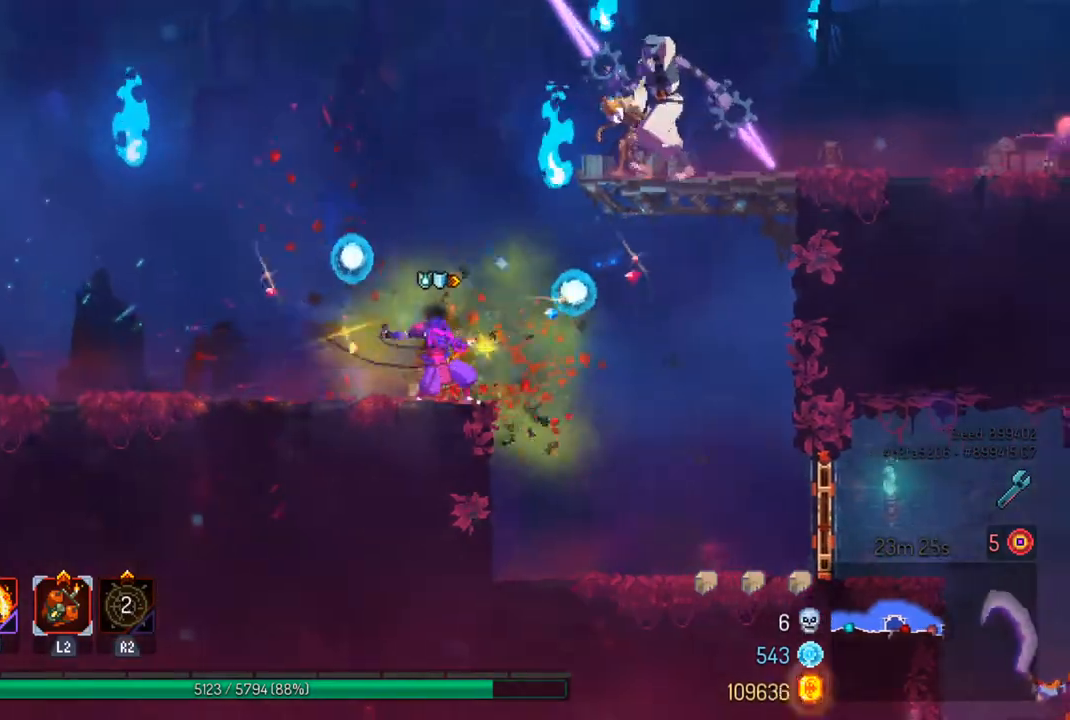
{"buttons": [], "left_stick": "center", "right_stick": "center", "events": [[33, "left_stick", "left"], [133, "TRIANGLE", "down"], [267, "left_stick", "center"], [300, "TRIANGLE", "up"]]}
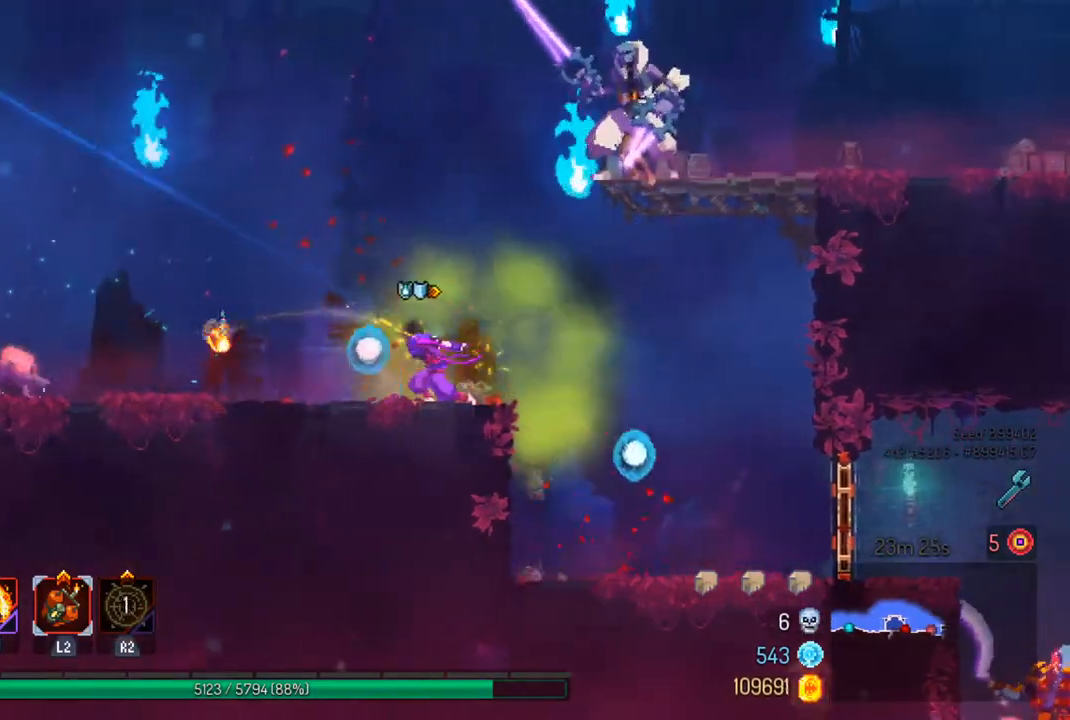
{"buttons": ["TRIANGLE"], "left_stick": "center", "right_stick": "center", "events": [[400, "TRIANGLE", "down"]]}
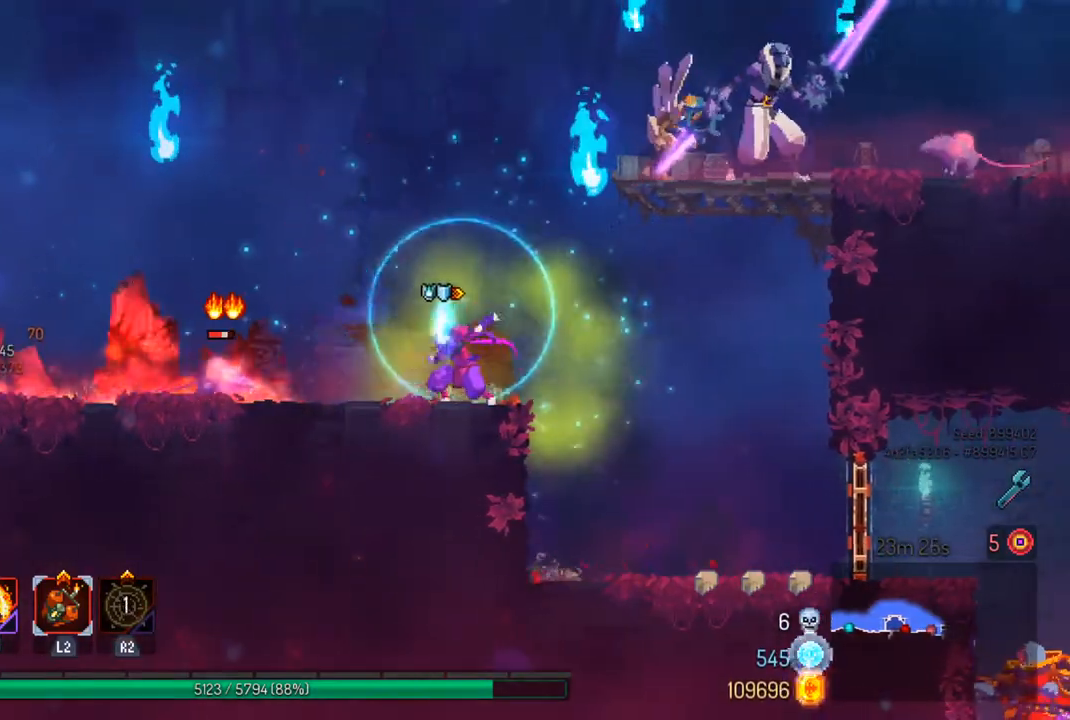
{"buttons": [], "left_stick": "right", "right_stick": "center", "events": [[33, "TRIANGLE", "up"], [267, "left_stick", "right"], [400, "CROSS", "down"], [500, "CROSS", "up"]]}
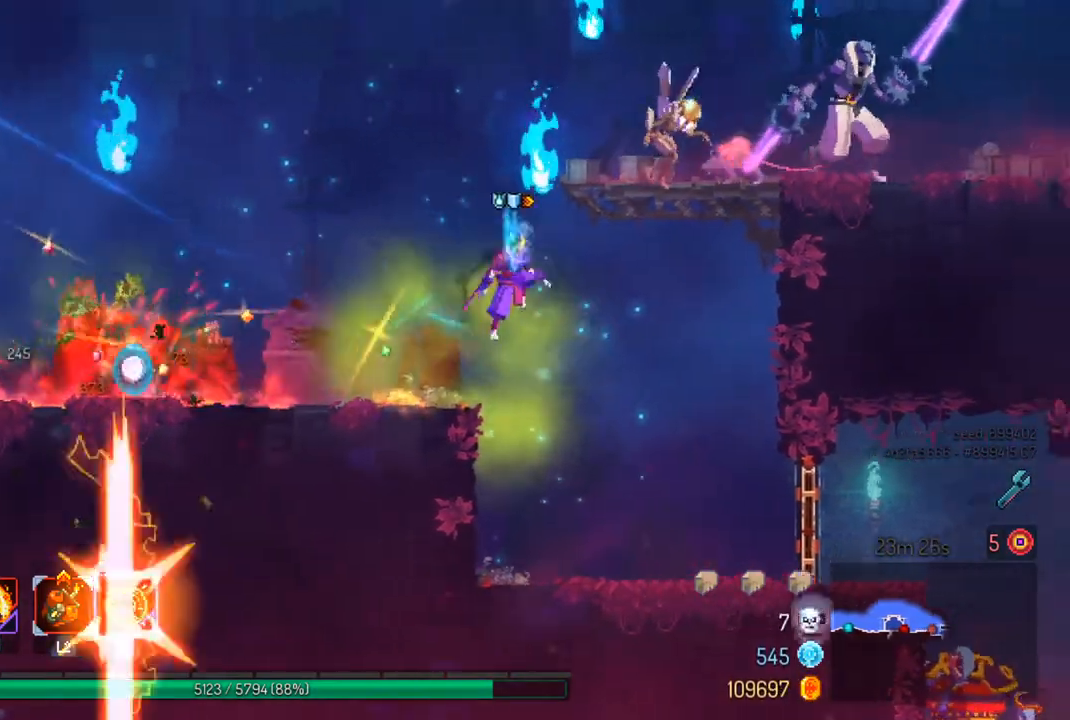
{"buttons": ["SQUARE"], "left_stick": "center", "right_stick": "center", "events": [[67, "CROSS", "down"], [167, "CROSS", "up"], [300, "TRIANGLE", "down"], [400, "TRIANGLE", "up"], [500, "SQUARE", "down"], [500, "left_stick", "center"]]}
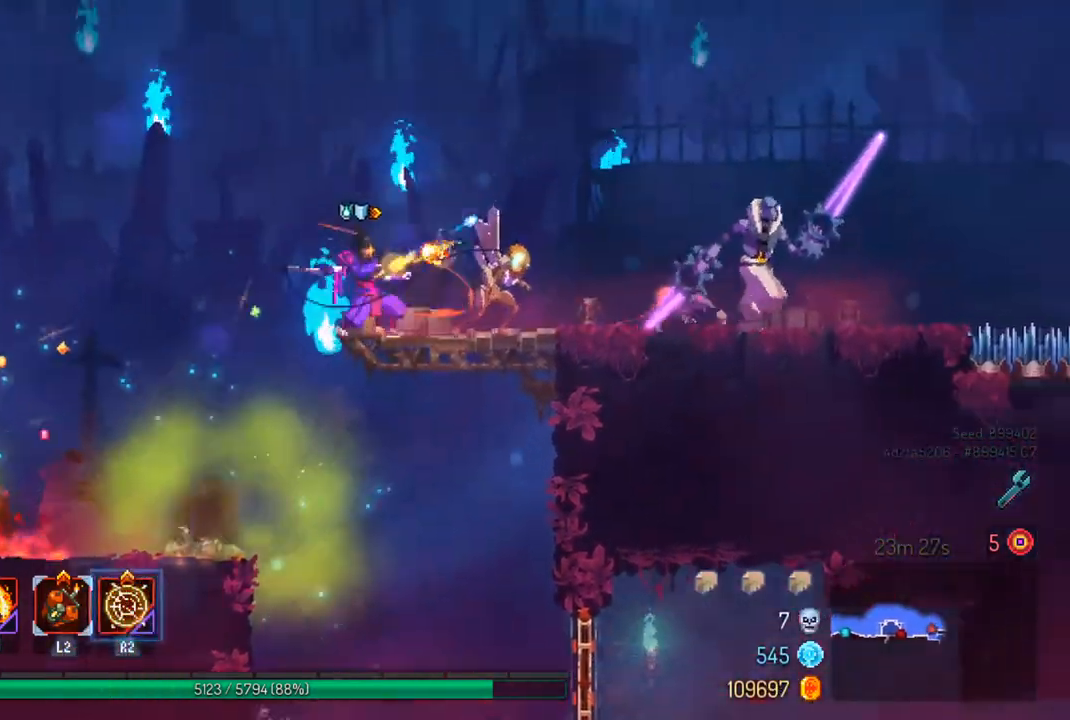
{"buttons": [], "left_stick": "center", "right_stick": "center", "events": [[100, "SQUARE", "up"], [167, "SQUARE", "down"], [267, "SQUARE", "up"], [367, "SQUARE", "down"], [467, "SQUARE", "up"]]}
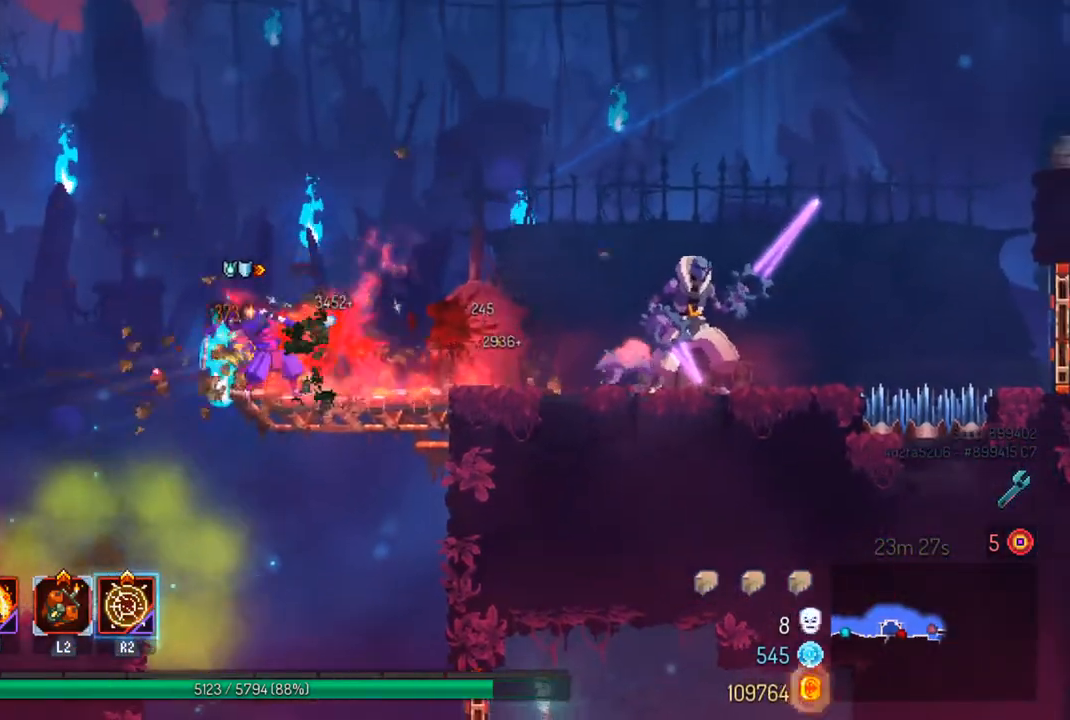
{"buttons": [], "left_stick": "center", "right_stick": "center", "events": [[167, "left_stick", "left"], [200, "CIRCLE", "down"], [300, "CIRCLE", "up"], [467, "left_stick", "center"]]}
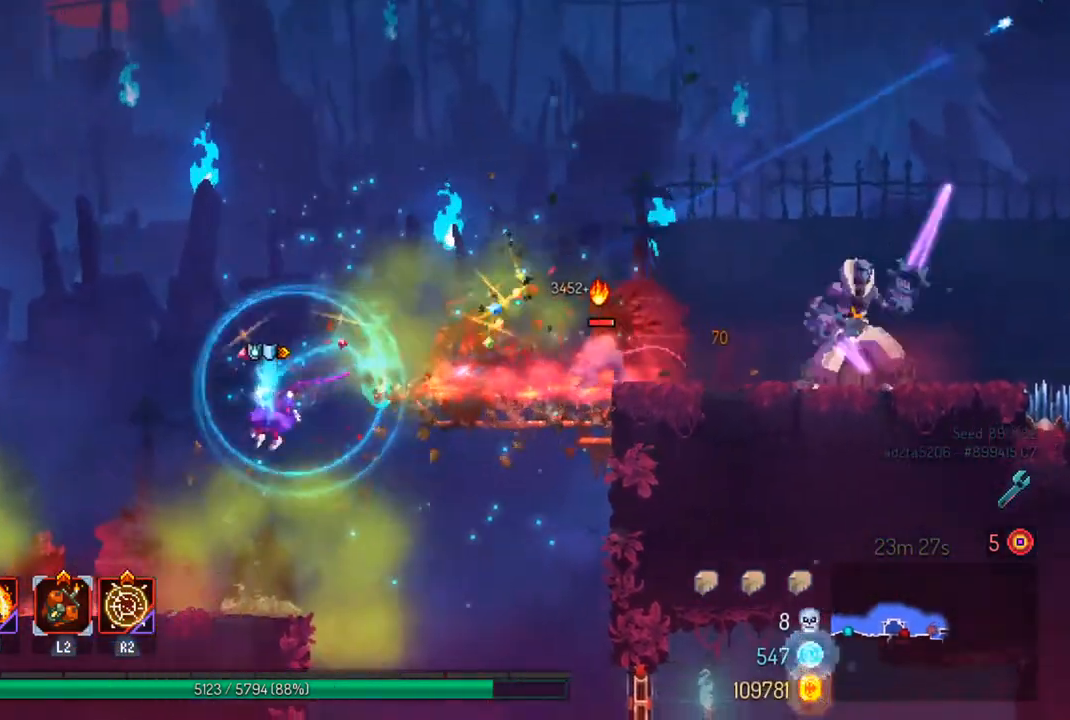
{"buttons": [], "left_stick": "center", "right_stick": "center", "events": []}
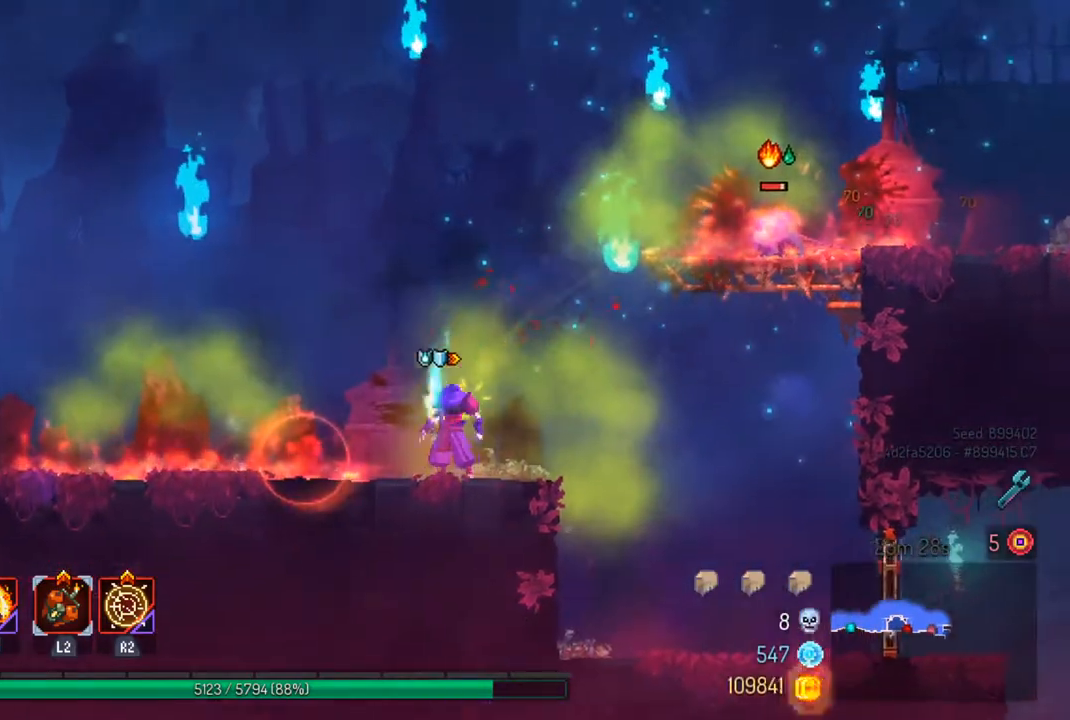
{"buttons": [], "left_stick": "center", "right_stick": "center", "events": [[233, "SQUARE", "down"], [233, "left_stick", "left"], [333, "SQUARE", "up"], [367, "left_stick", "center"]]}
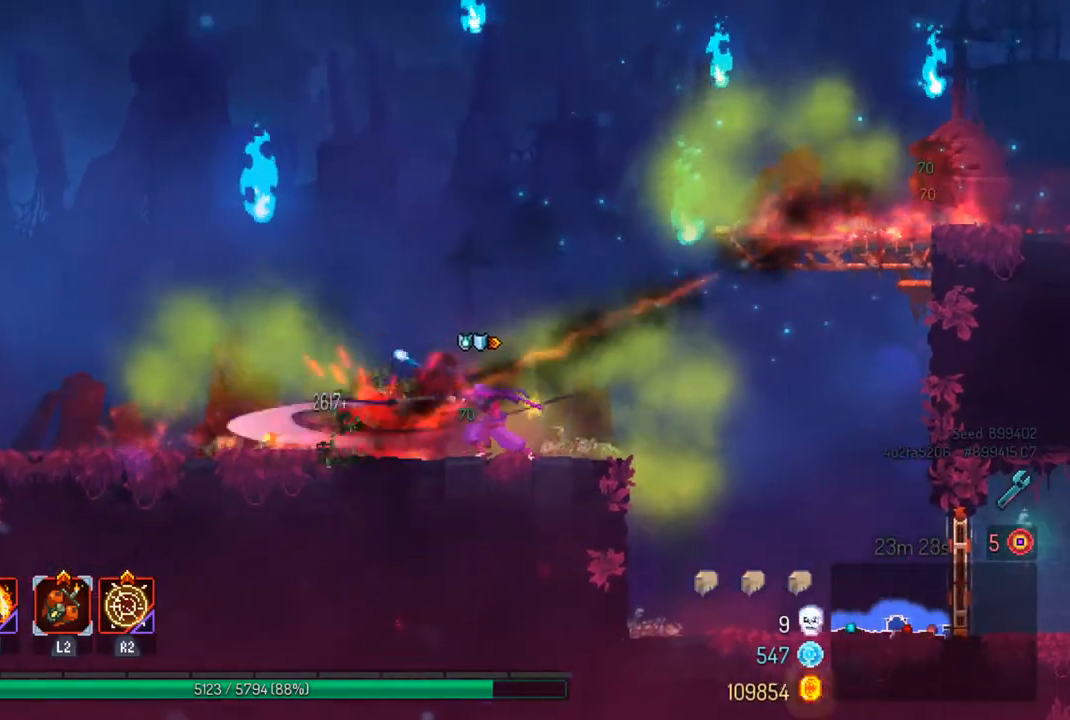
{"buttons": [], "left_stick": "center", "right_stick": "center", "events": []}
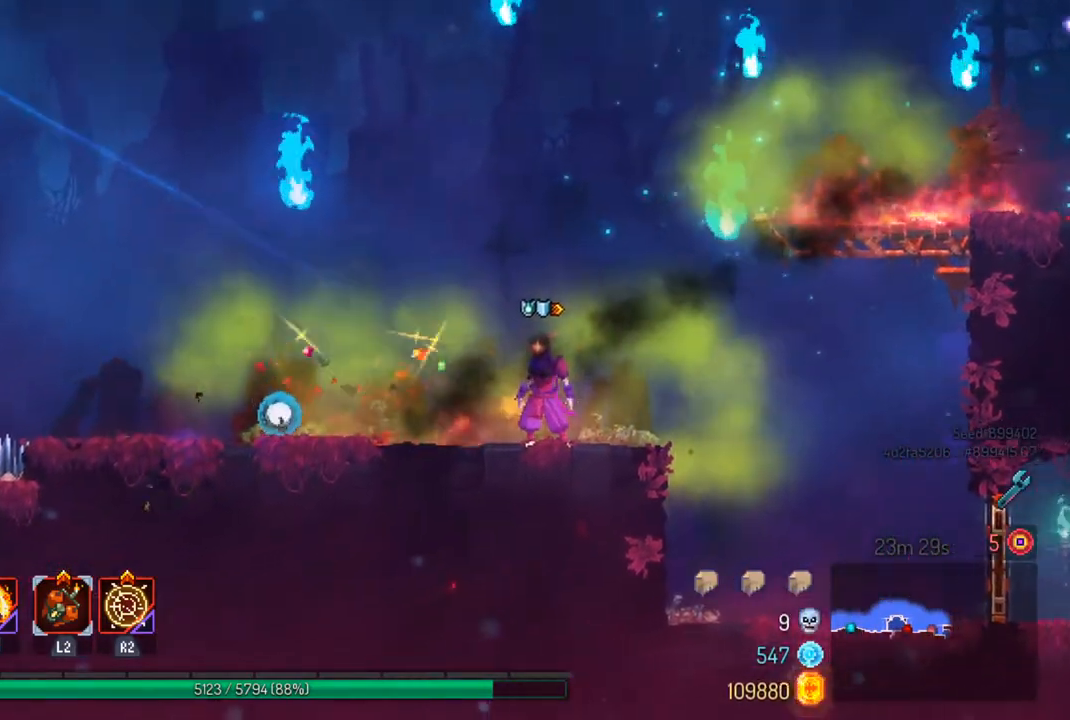
{"buttons": [], "left_stick": "right", "right_stick": "center", "events": [[267, "left_stick", "right"], [367, "CROSS", "down"], [500, "CROSS", "up"]]}
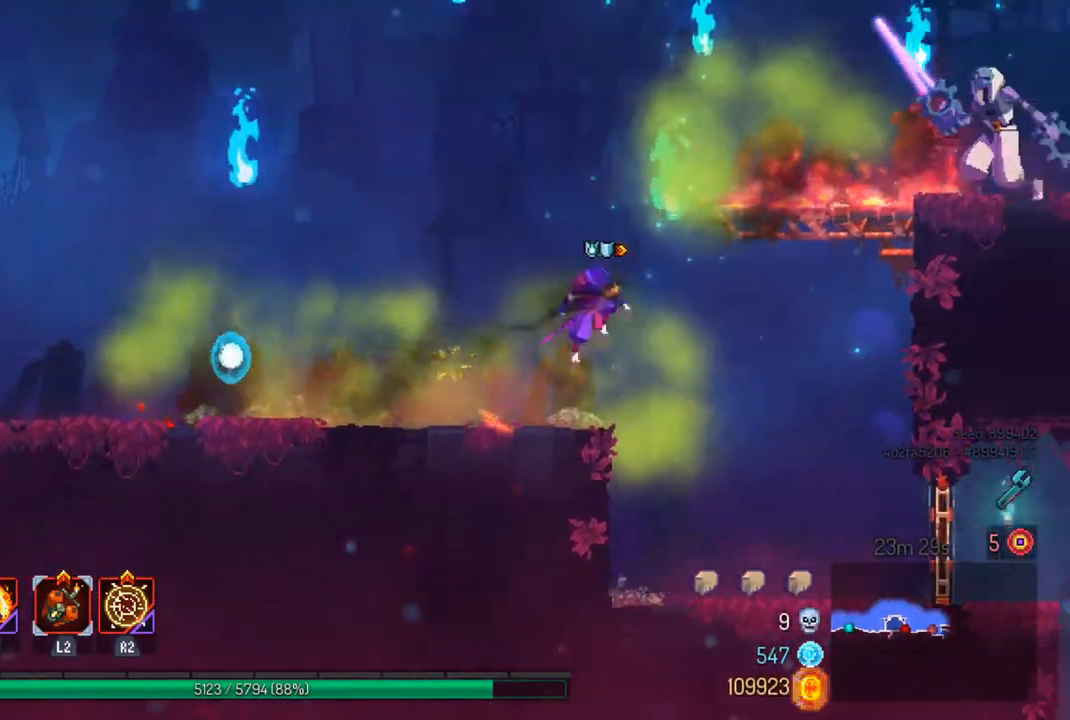
{"buttons": [], "left_stick": "center", "right_stick": "center", "events": [[67, "CROSS", "down"], [133, "CROSS", "up"], [133, "left_stick", "center"], [400, "TRIANGLE", "down"], [500, "TRIANGLE", "up"]]}
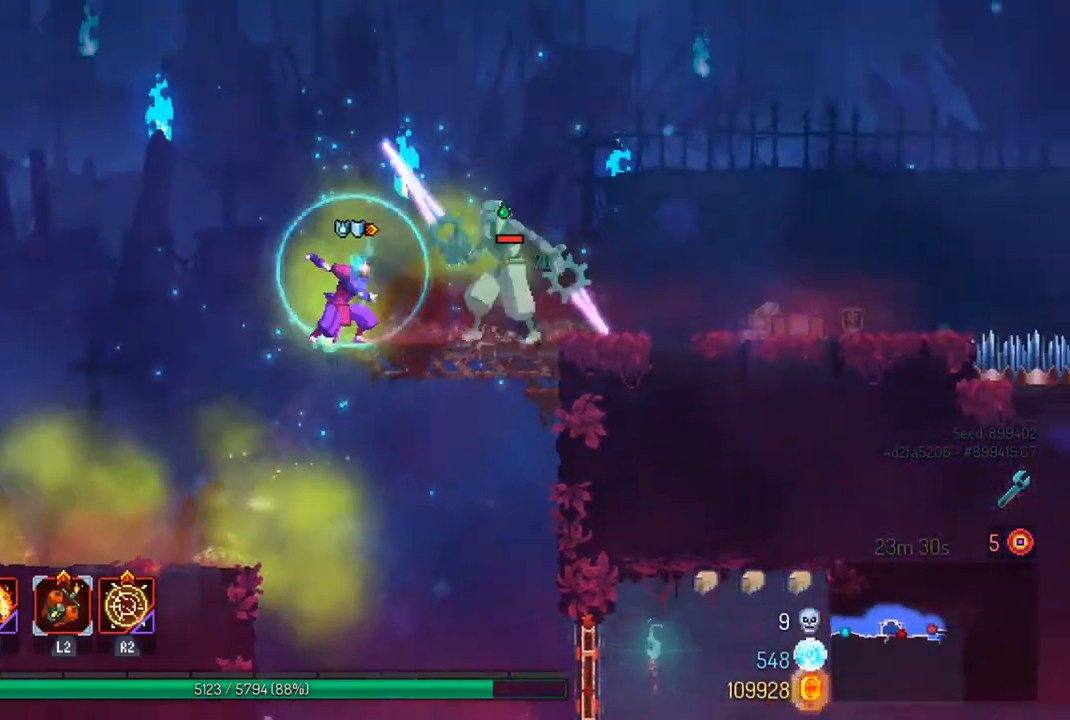
{"buttons": [], "left_stick": "center", "right_stick": "center", "events": [[133, "SQUARE", "down"], [233, "SQUARE", "up"], [300, "SQUARE", "down"], [400, "SQUARE", "up"]]}
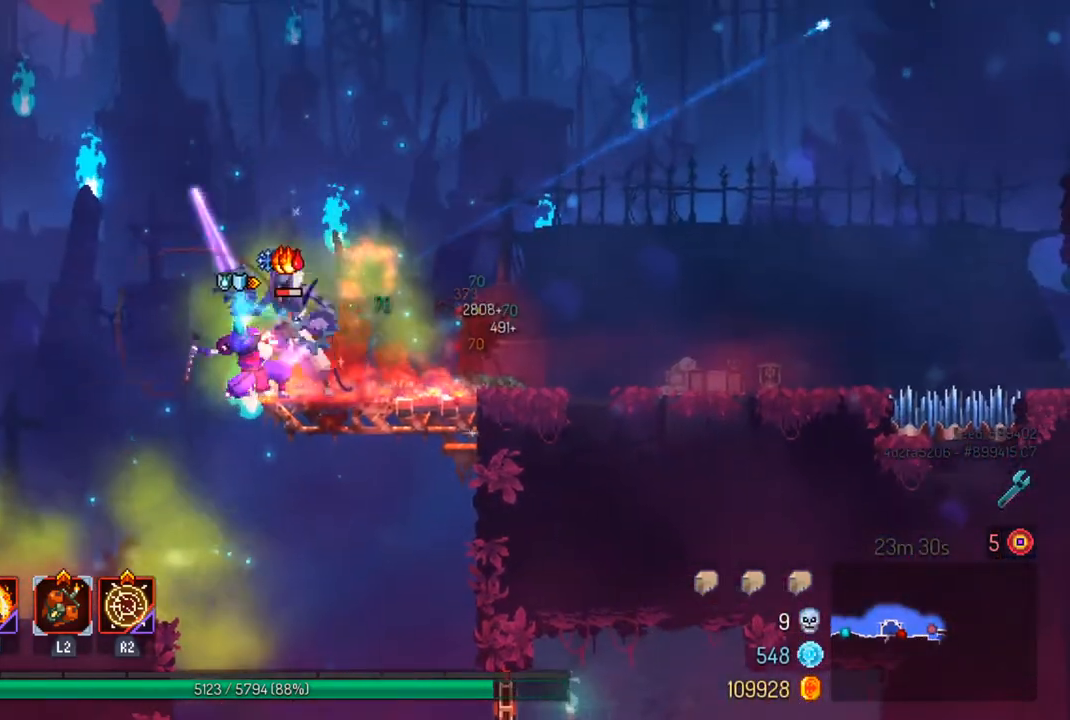
{"buttons": ["CIRCLE"], "left_stick": "left", "right_stick": "center", "events": [[333, "left_stick", "left"], [400, "CIRCLE", "down"]]}
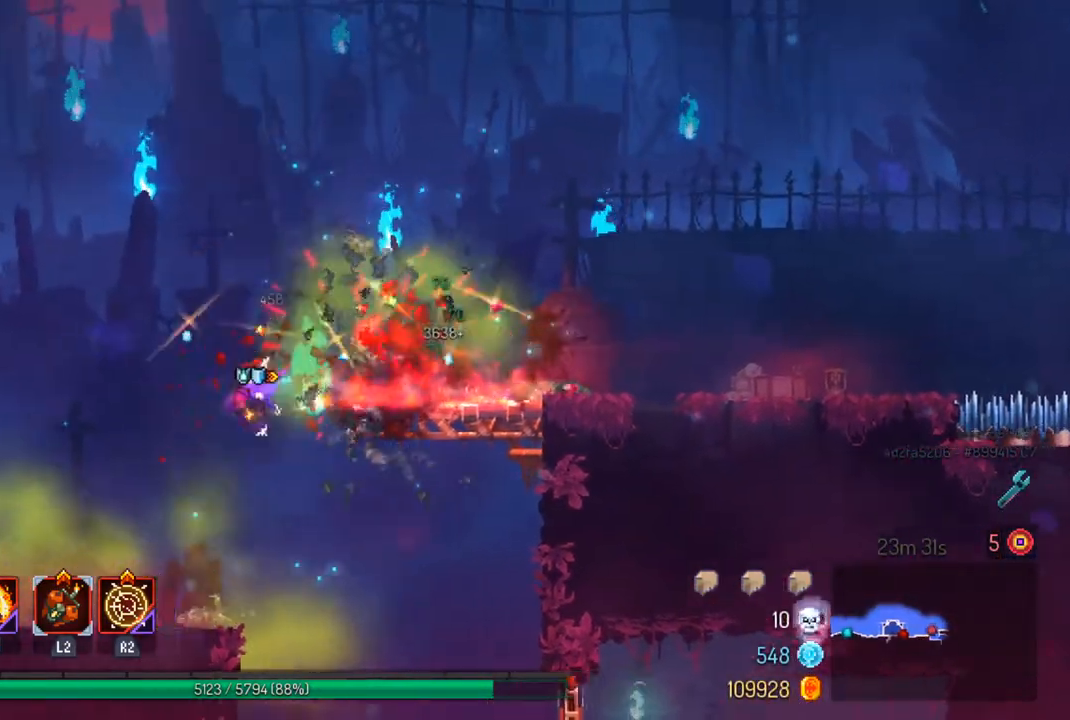
{"buttons": [], "left_stick": "right", "right_stick": "center", "events": [[33, "CIRCLE", "up"], [200, "left_stick", "center"], [467, "left_stick", "right"]]}
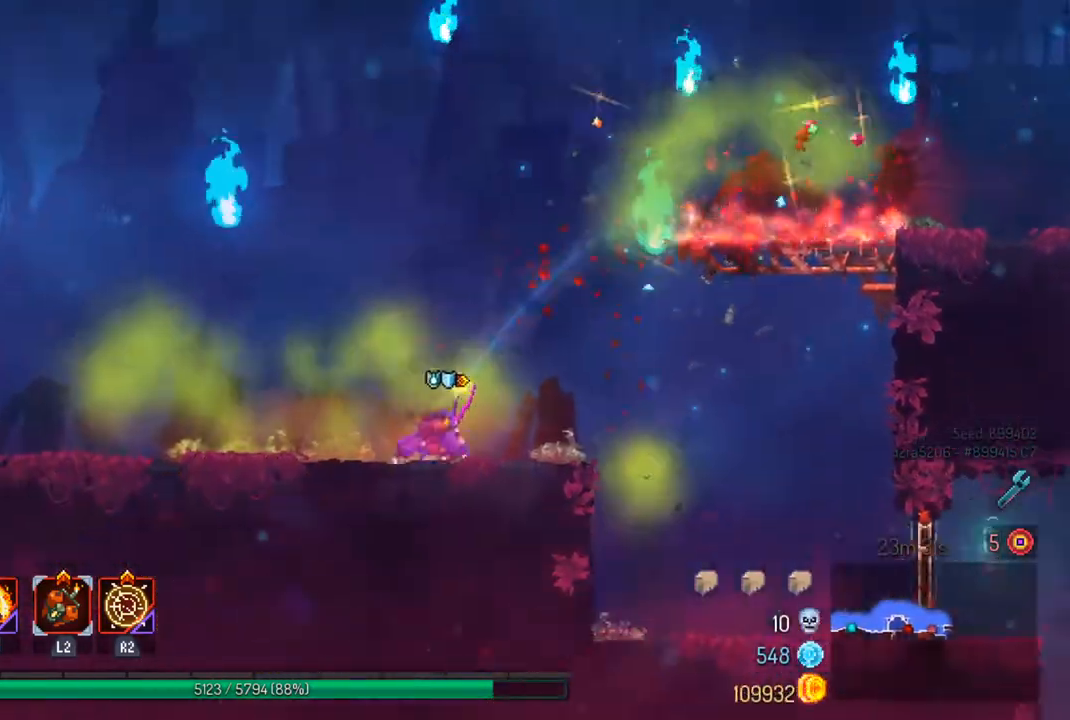
{"buttons": [], "left_stick": "right", "right_stick": "center", "events": []}